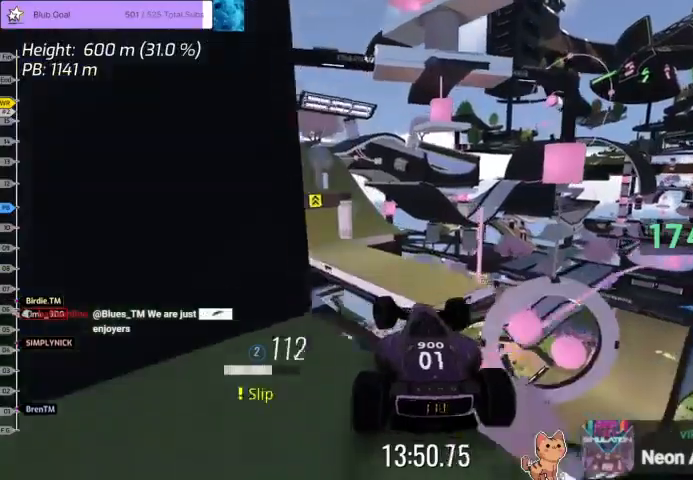
Gameplay with keyboard; each line is a JSON object with the keys held at the frame after it. "events" lists presses ("down") and releases ("up") of "down", "left", "right" and "up" between this image and that frame as [ms after this image, input, new state], when the widget could be followed in between. No other keys are recorded. Mouse input is not recorded.
{"keys": ["left"], "events": [[133, "left", "up"], [133, "up", "up"], [233, "down", "down"], [333, "down", "up"], [433, "left", "down"]]}
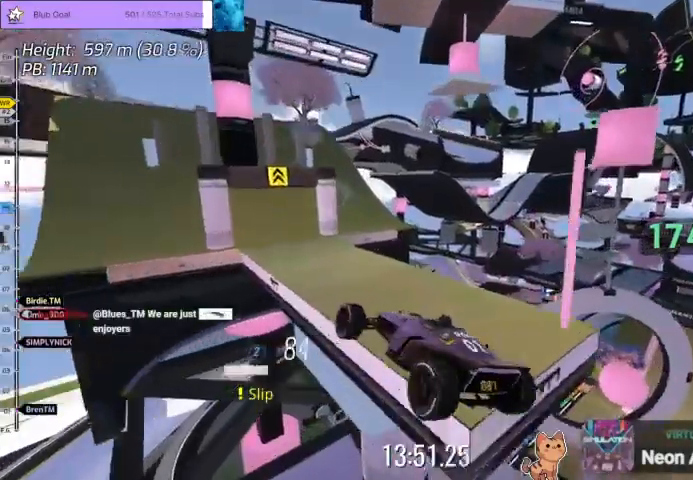
{"keys": ["right"], "events": [[67, "up", "down"], [100, "down", "down"], [300, "down", "up"], [300, "left", "up"], [300, "up", "up"], [400, "right", "down"]]}
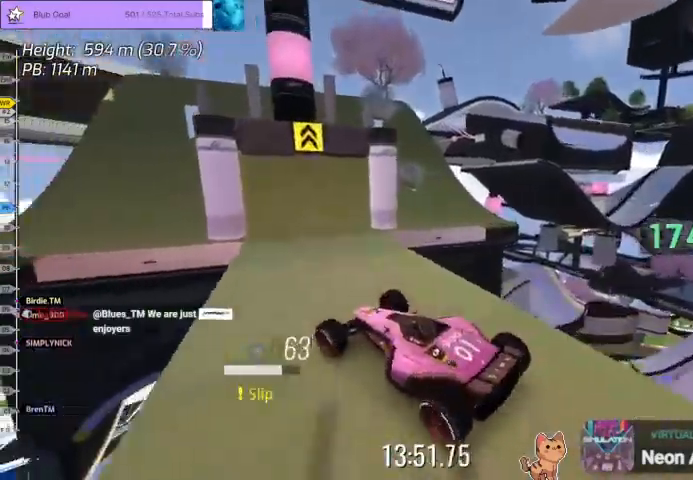
{"keys": ["up"], "events": [[267, "right", "up"], [367, "up", "down"], [400, "left", "down"], [467, "left", "up"]]}
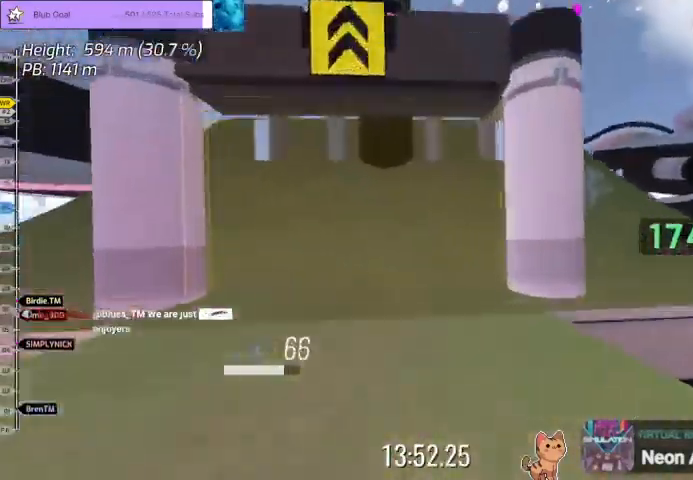
{"keys": ["up"], "events": [[100, "right", "down"], [200, "right", "up"]]}
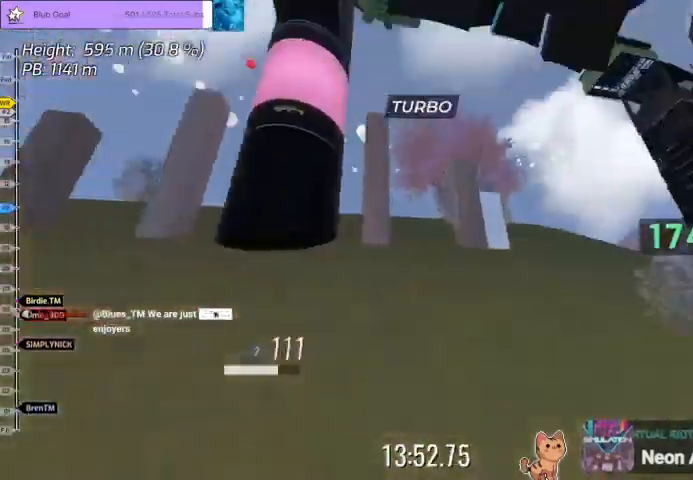
{"keys": ["up"], "events": [[100, "left", "down"], [200, "left", "up"], [333, "right", "down"], [433, "right", "up"]]}
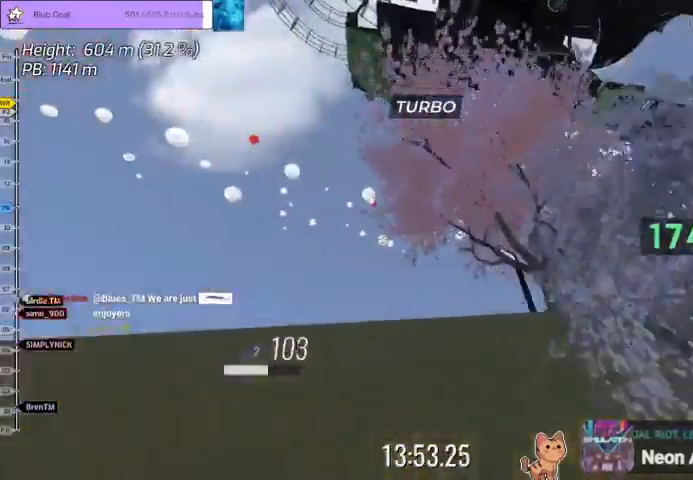
{"keys": []}
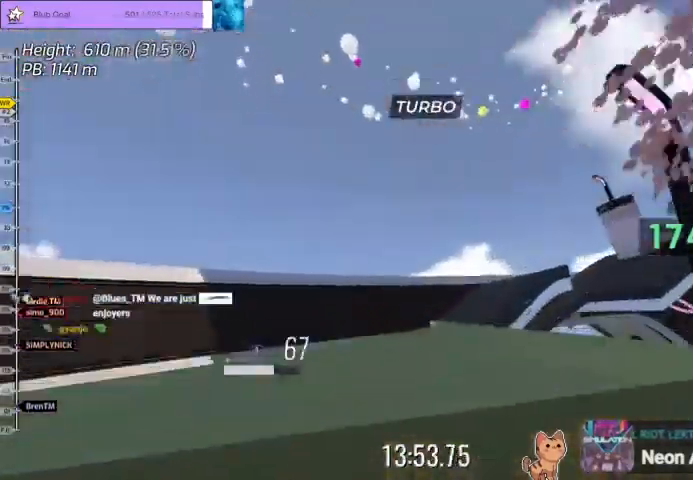
{"keys": ["up"], "events": [[267, "right", "down"], [367, "right", "up"], [467, "up", "down"]]}
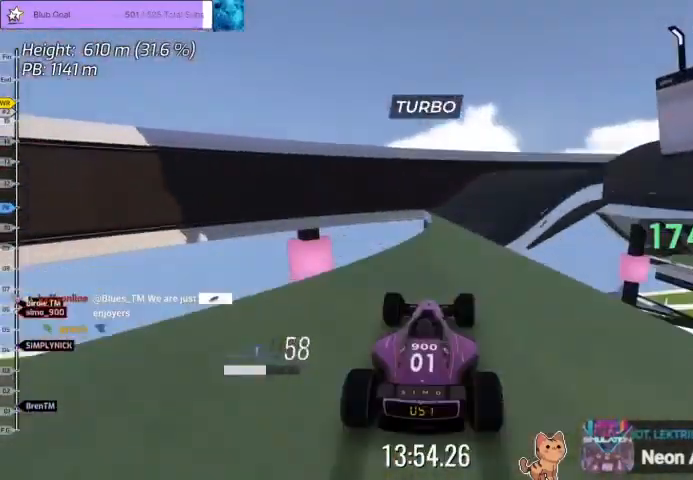
{"keys": [], "events": [[167, "up", "up"], [200, "right", "down"], [267, "right", "up"]]}
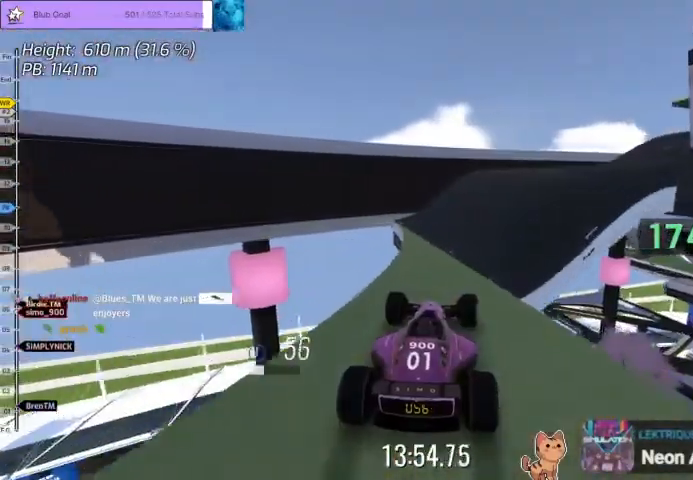
{"keys": [], "events": [[167, "right", "down"], [267, "right", "up"], [367, "right", "down"], [500, "right", "up"]]}
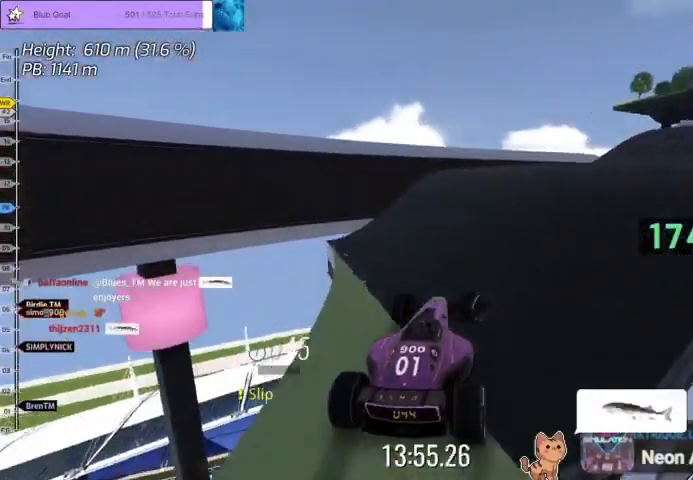
{"keys": ["right", "up"], "events": [[100, "right", "down"], [200, "up", "down"], [300, "right", "up"], [367, "right", "down"]]}
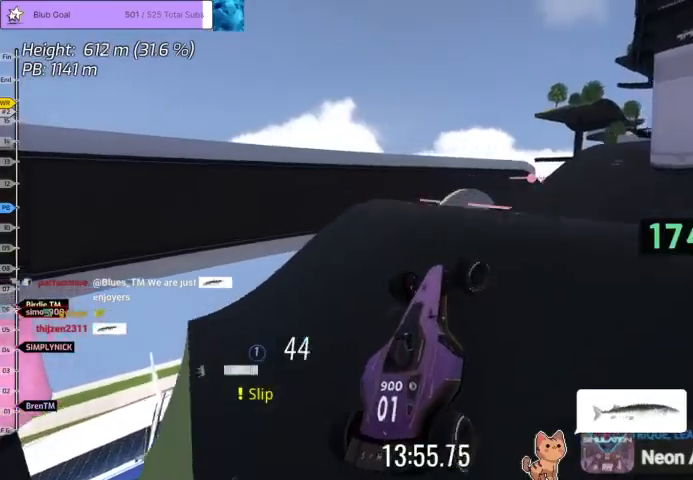
{"keys": ["up"], "events": [[33, "right", "up"], [33, "up", "up"], [100, "up", "down"], [200, "right", "down"], [267, "right", "up"]]}
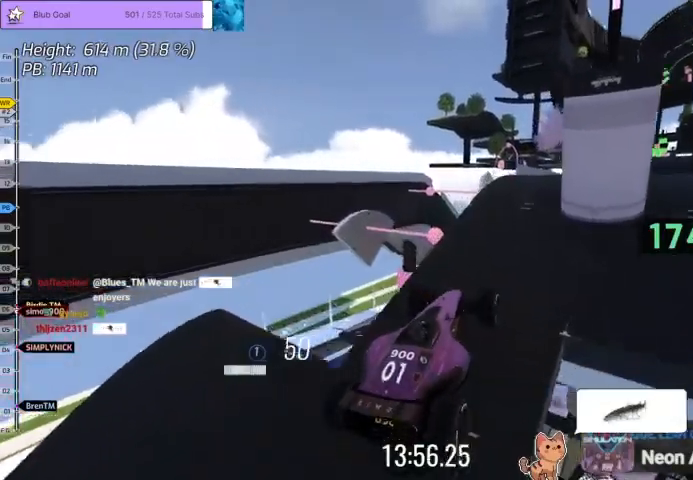
{"keys": ["up"], "events": [[33, "down", "down"], [167, "down", "up"]]}
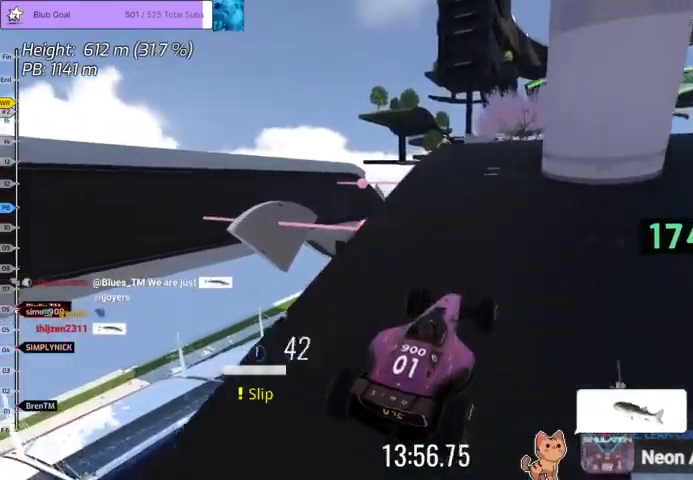
{"keys": ["up"], "events": [[333, "right", "down"], [433, "right", "up"]]}
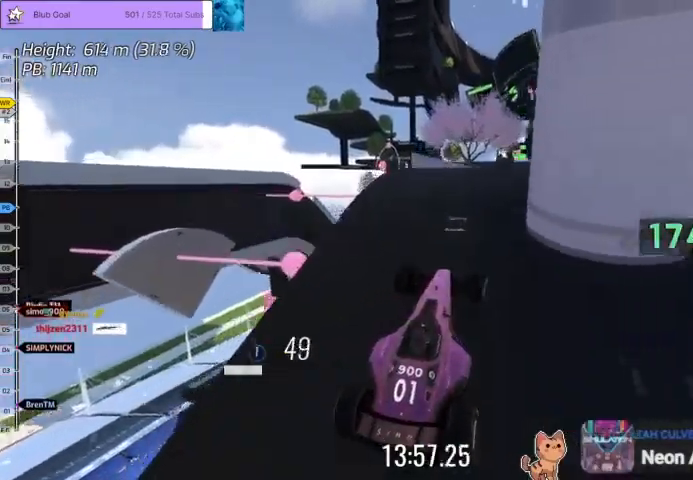
{"keys": ["right"], "events": [[67, "right", "down"], [67, "up", "up"], [300, "up", "down"], [400, "up", "up"]]}
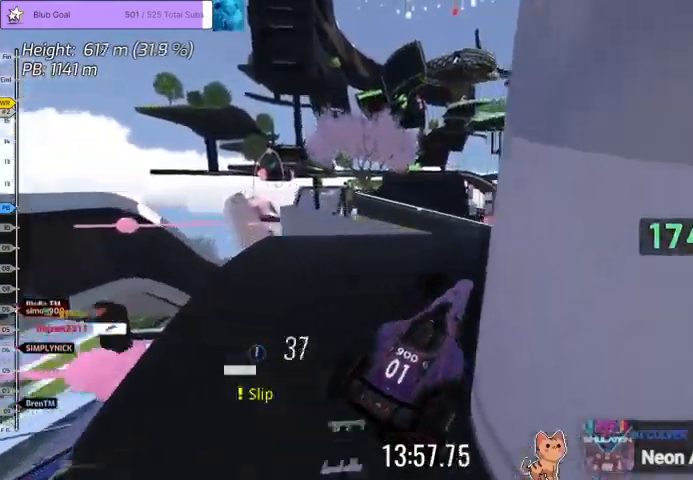
{"keys": ["left", "up"], "events": [[67, "right", "up"], [167, "up", "down"], [267, "up", "up"], [467, "left", "down"], [467, "up", "down"]]}
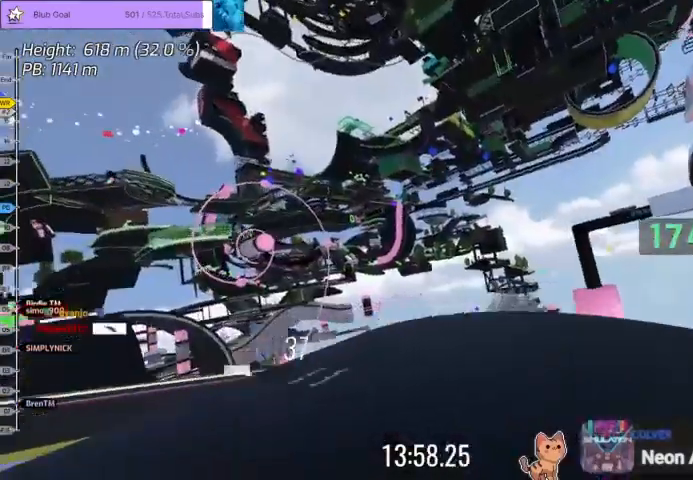
{"keys": ["left"], "events": [[100, "up", "up"]]}
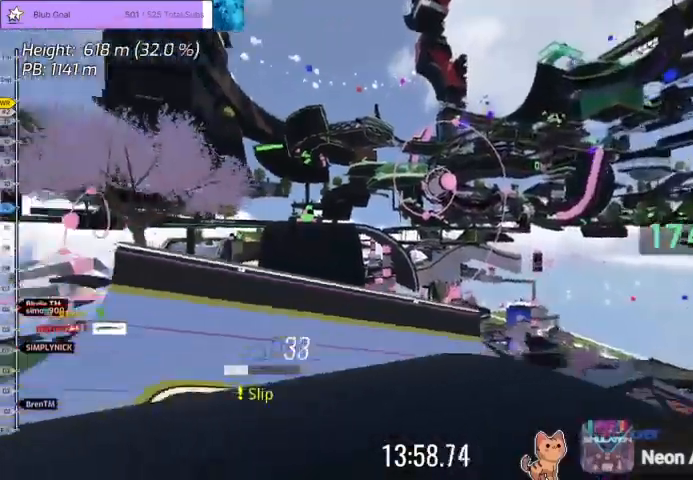
{"keys": [], "events": [[67, "left", "up"]]}
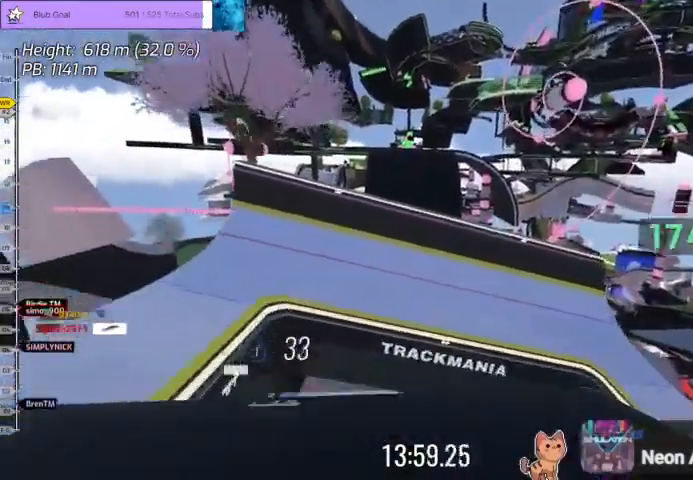
{"keys": [], "events": [[33, "down", "down"], [233, "down", "up"]]}
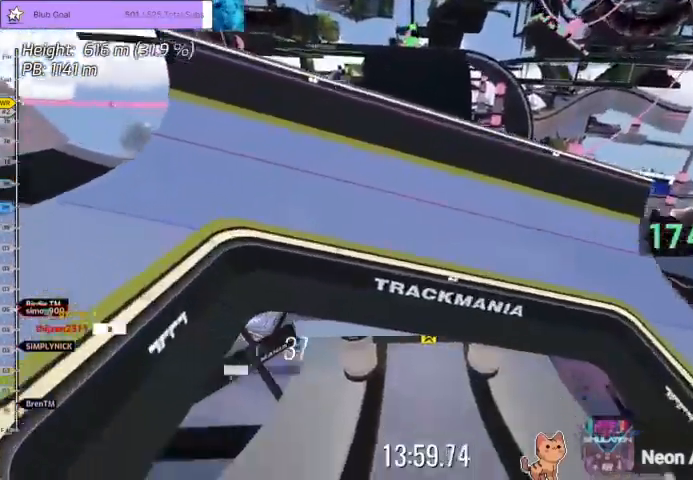
{"keys": ["up"], "events": [[133, "down", "down"], [133, "up", "down"], [300, "down", "up"]]}
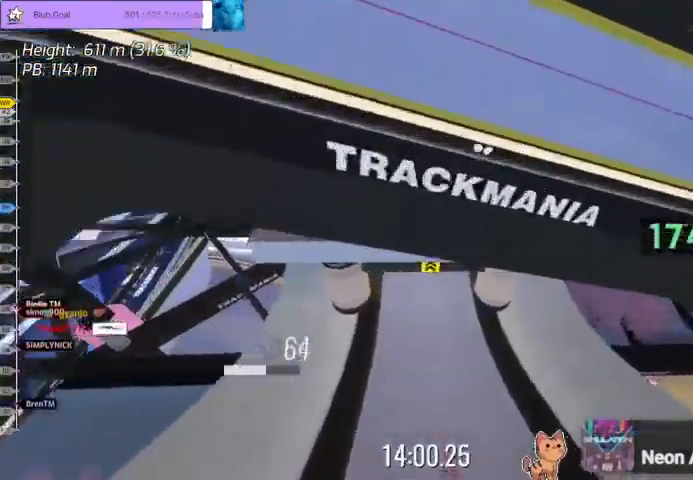
{"keys": ["up"], "events": []}
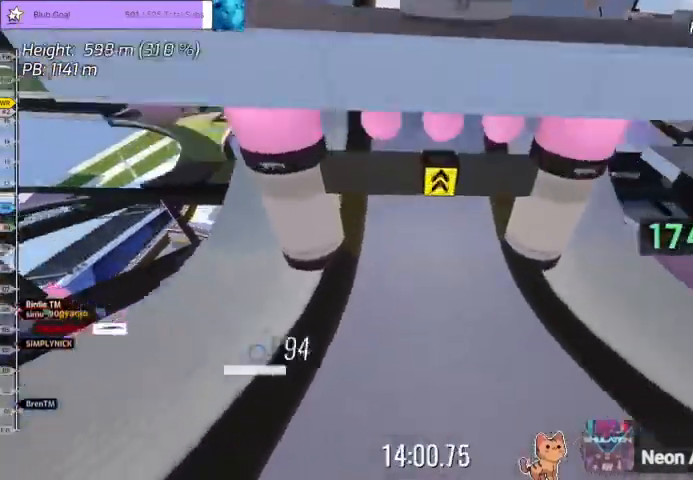
{"keys": ["up"], "events": []}
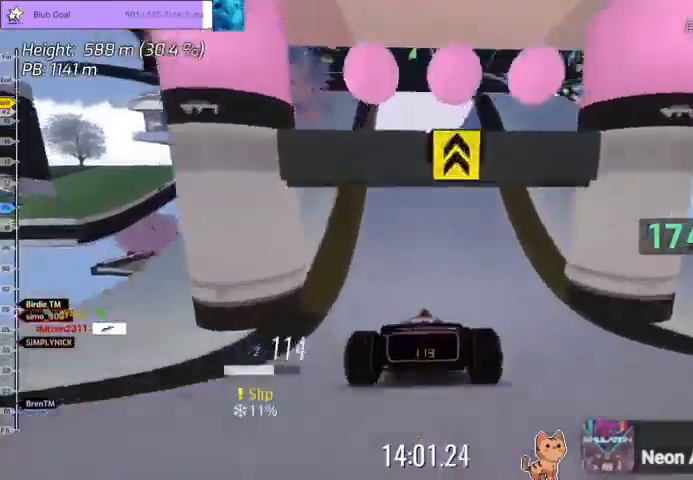
{"keys": ["up"], "events": [[267, "left", "down"], [367, "left", "up"]]}
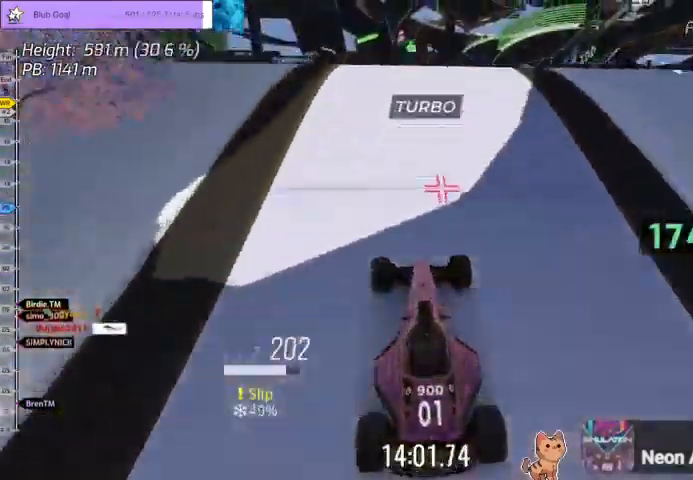
{"keys": ["right", "up"], "events": [[200, "down", "down"], [300, "down", "up"], [333, "right", "down"]]}